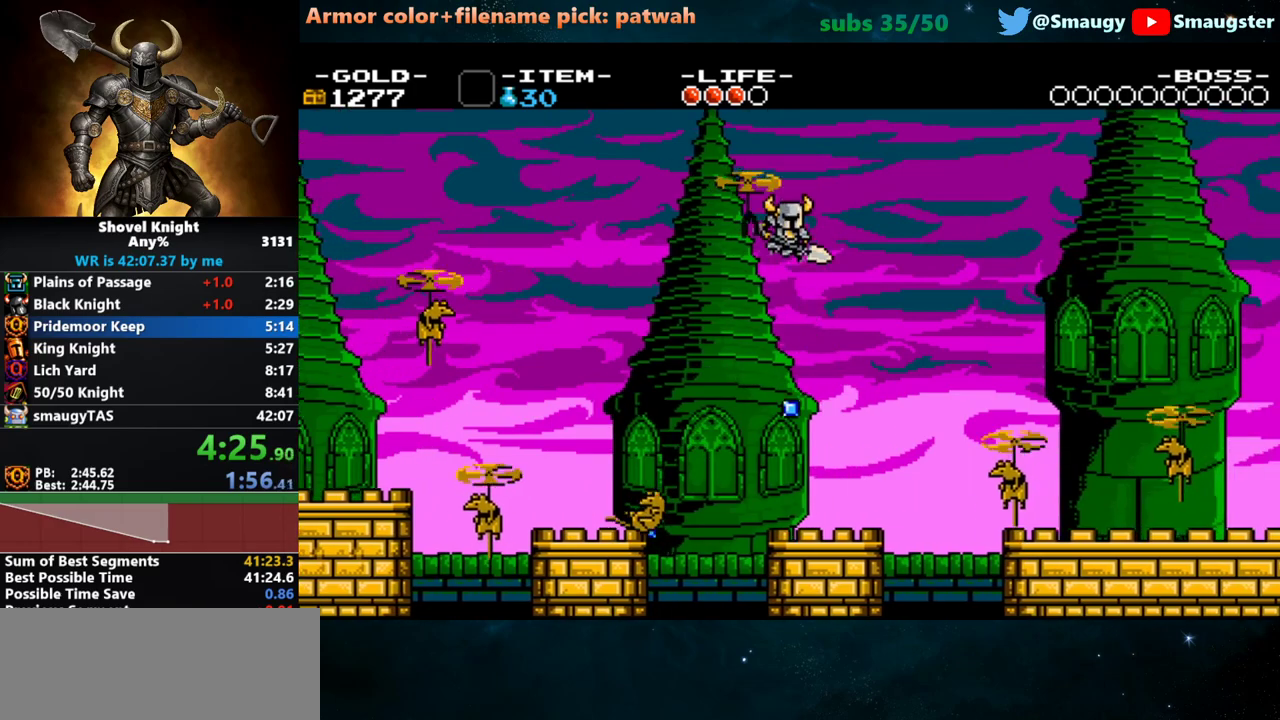
Gameplay with keyboard; each line is a JSON object with the keys held at the frame after it. "events" lists presses ("down") and releases ("up") of "1", "2", "3", "4", "5", "6", "7", "8", "9", "a", "caps_lock", "d", "e", "f", "g", "h", "i", "j", "k", "o", "q", "r", "s", "t", "tab", "u", "w" and "y" between this image and that frame as [ms after this image, input, new state], when the widget could be followed in between. No other keys are recorded. Mouse input is not recorded.
{"keys": ["d"], "events": [[417, "j", "down"], [417, "k", "down"], [450, "k", "up"], [500, "j", "up"]]}
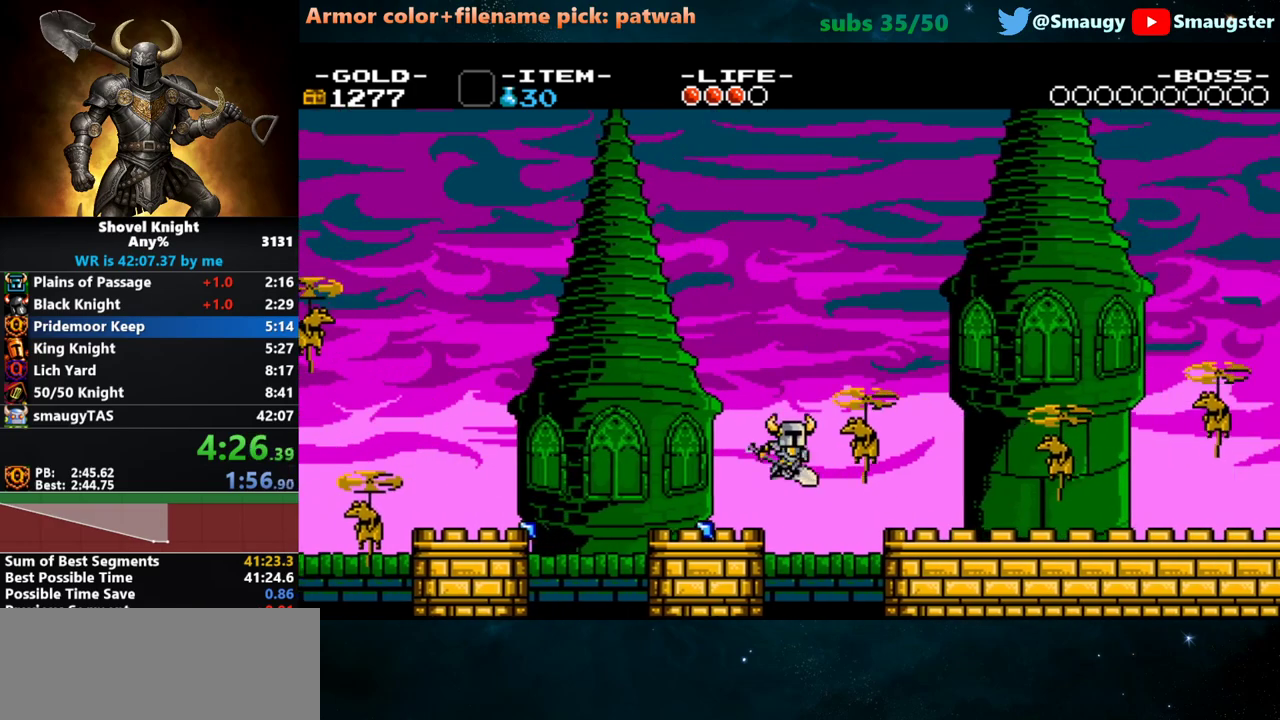
{"keys": ["d", "j", "k"], "events": [[467, "k", "down"], [500, "j", "down"]]}
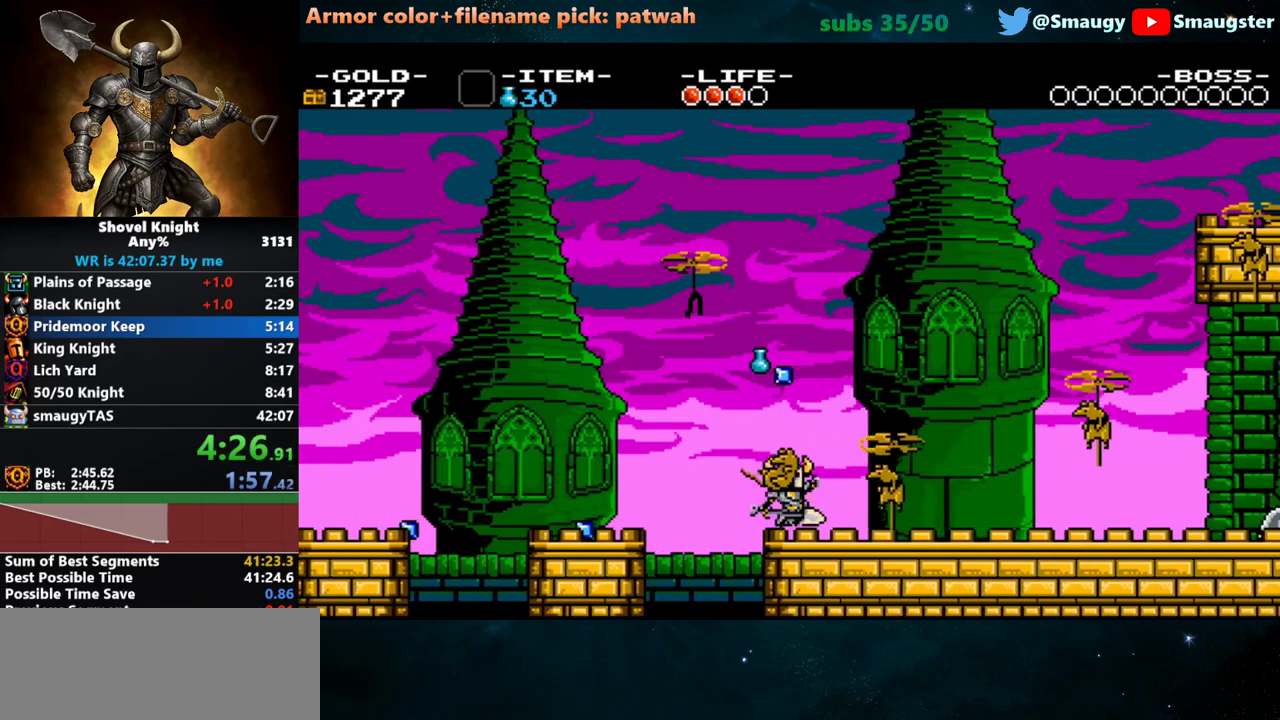
{"keys": ["d"], "events": [[33, "k", "up"], [67, "j", "up"]]}
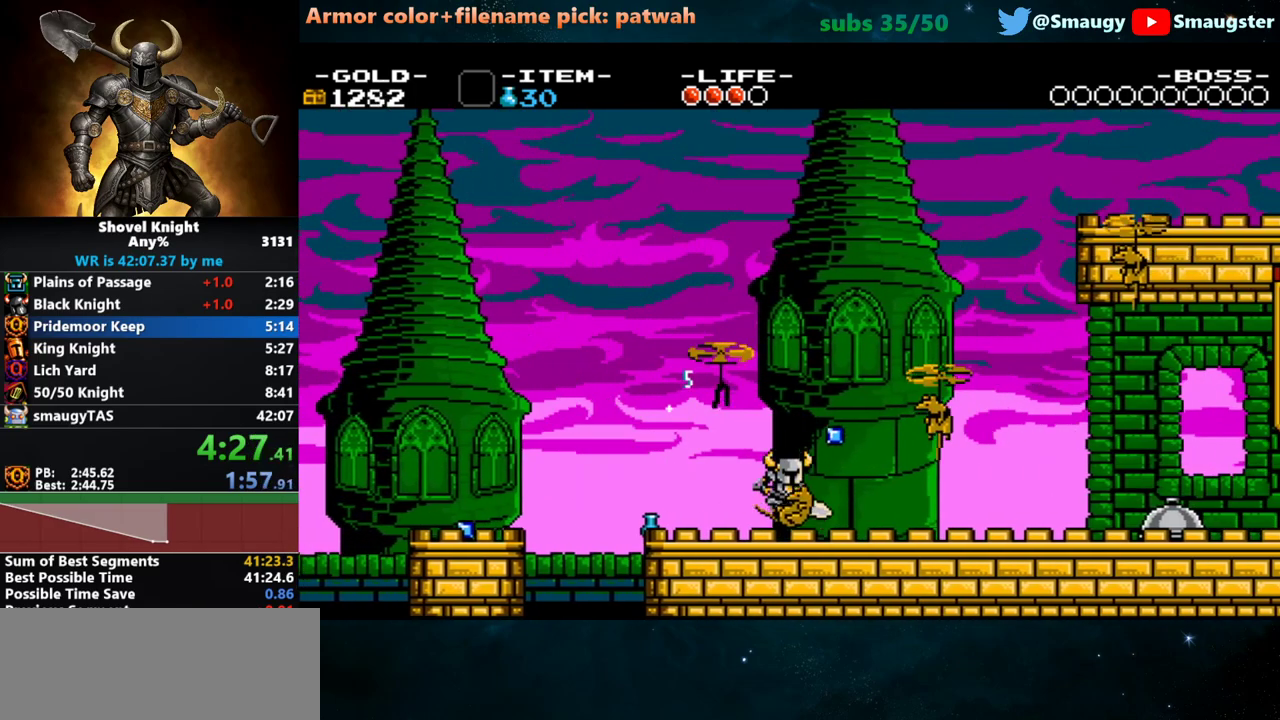
{"keys": ["d"], "events": [[50, "k", "down"], [83, "j", "down"], [150, "j", "up"], [150, "k", "up"]]}
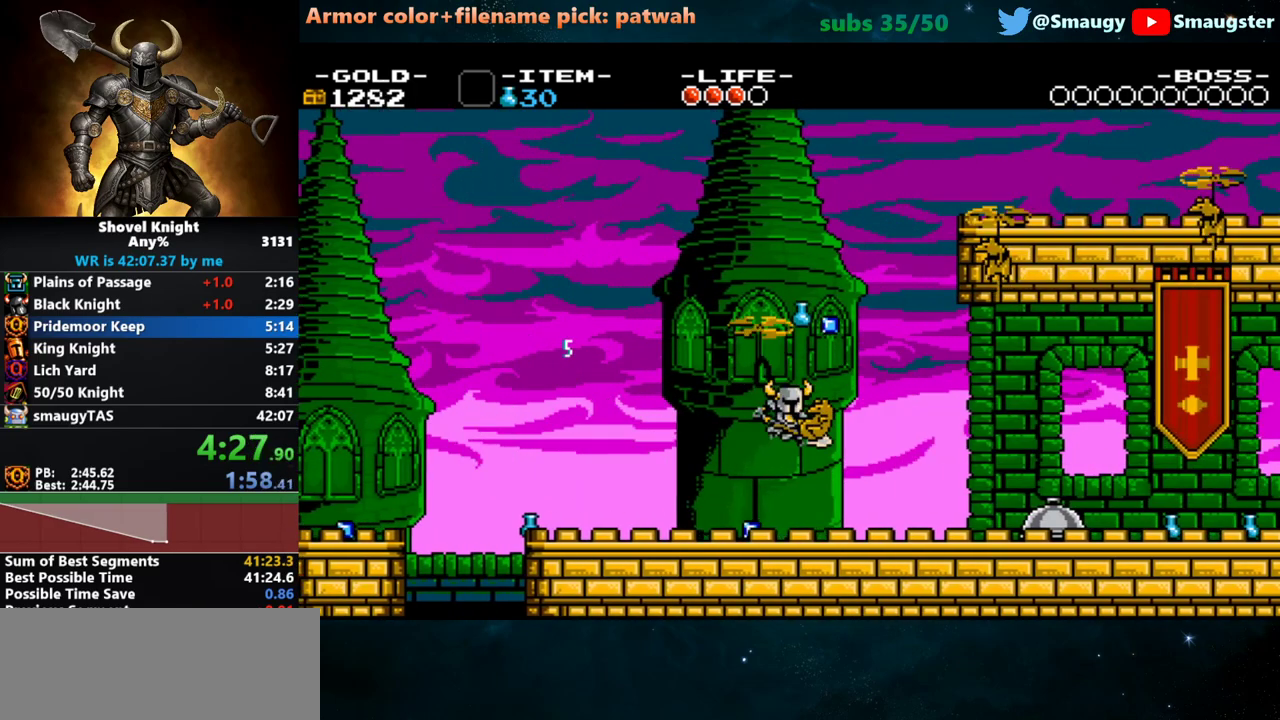
{"keys": ["d"], "events": []}
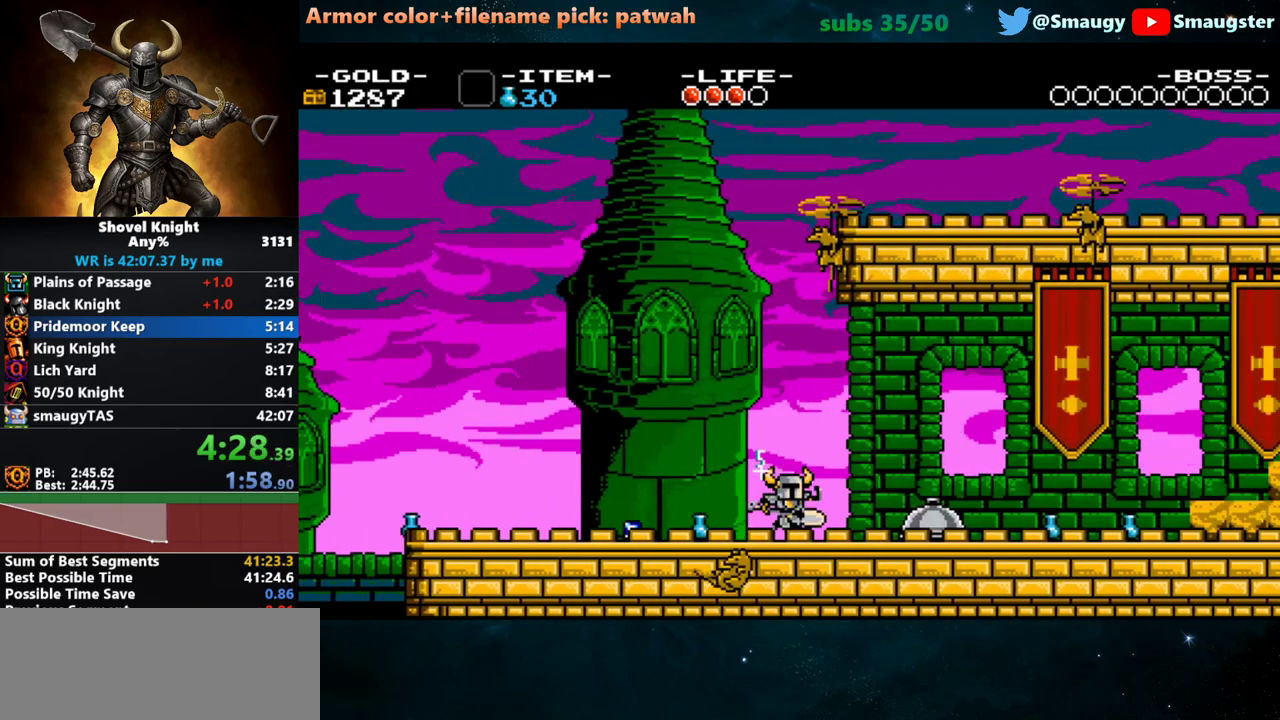
{"keys": ["d"], "events": [[67, "j", "down"], [67, "k", "down"], [117, "k", "up"], [150, "j", "up"]]}
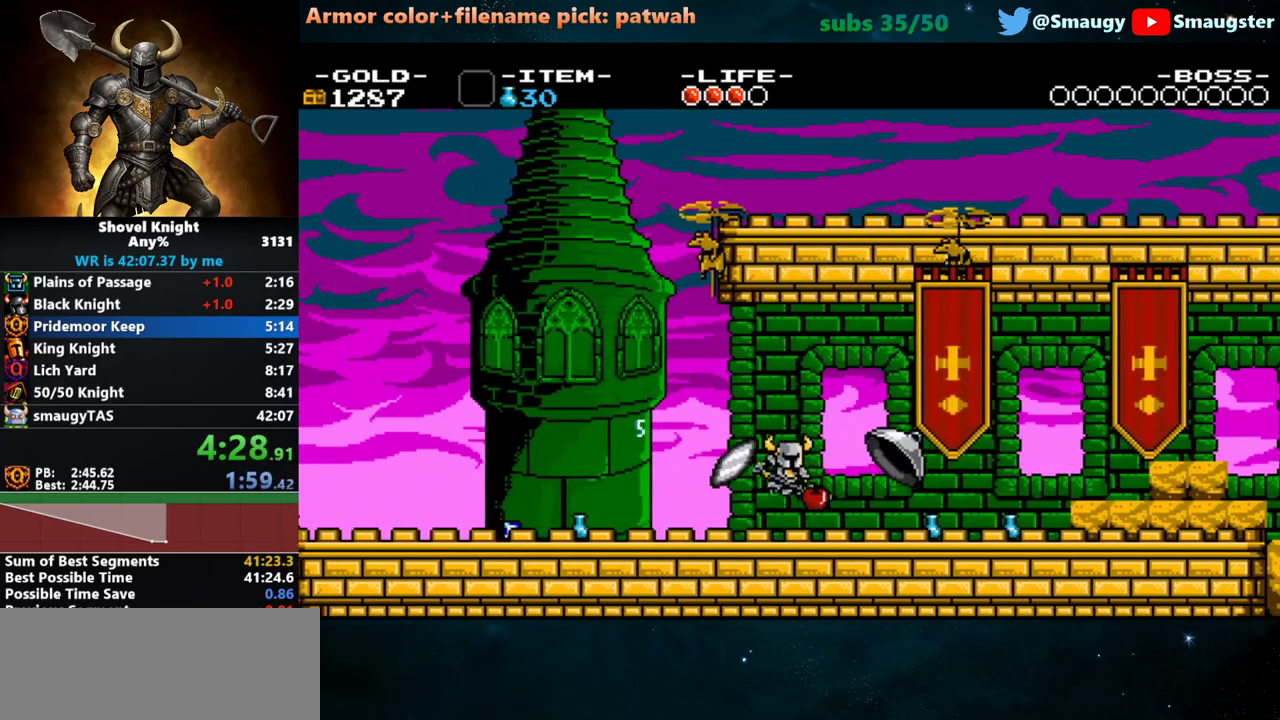
{"keys": ["d"], "events": [[250, "k", "down"], [367, "k", "up"]]}
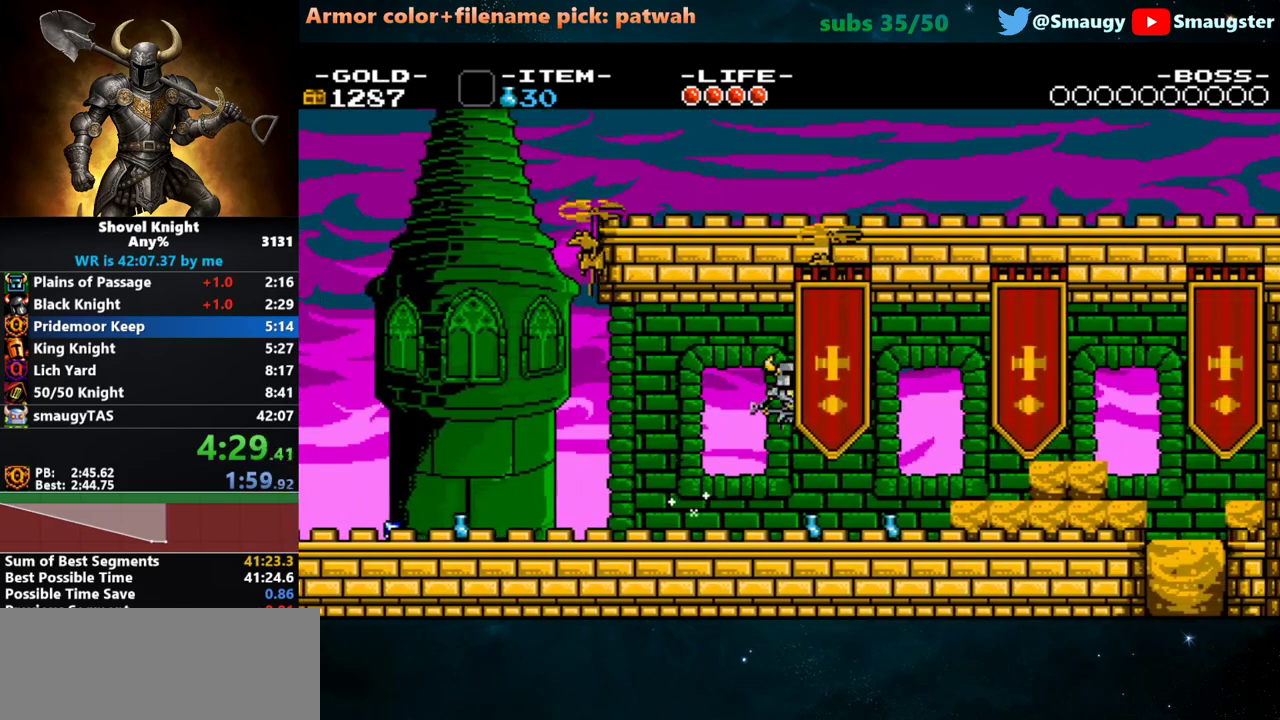
{"keys": ["d", "k"], "events": [[467, "k", "down"]]}
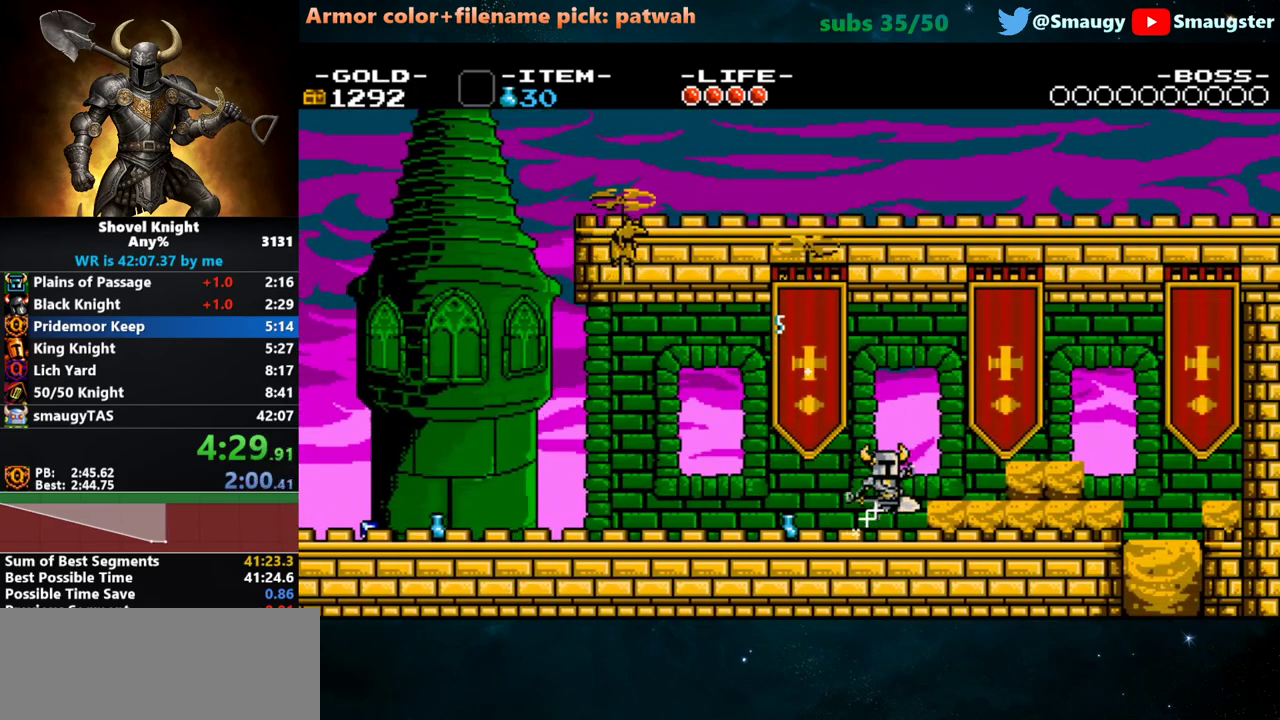
{"keys": ["d"], "events": [[100, "k", "up"]]}
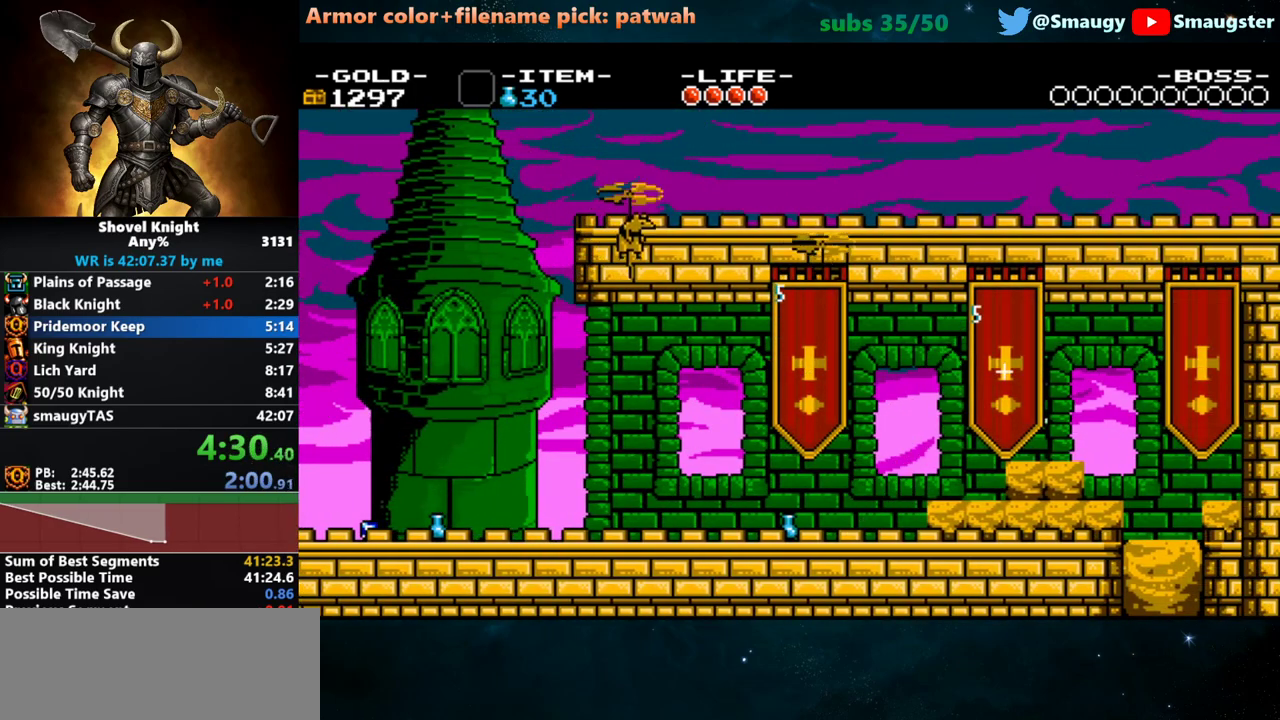
{"keys": ["d"], "events": []}
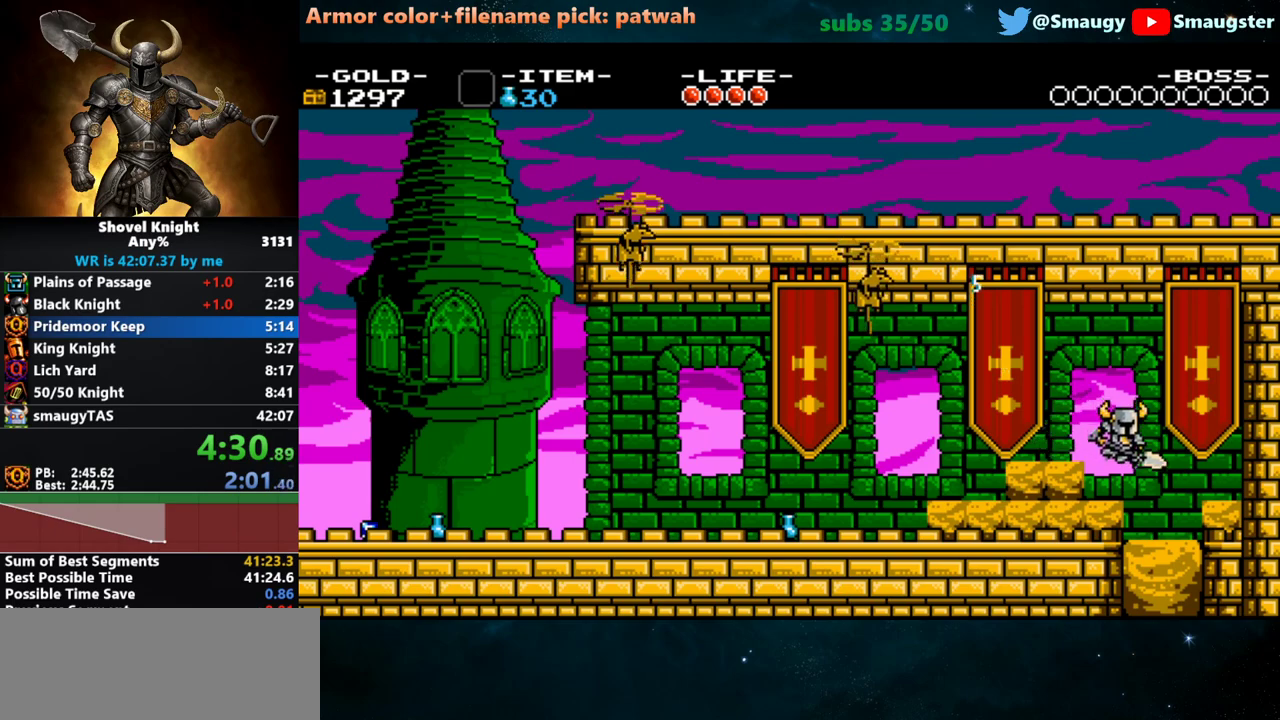
{"keys": [], "events": [[100, "s", "down"], [133, "d", "up"], [300, "s", "up"]]}